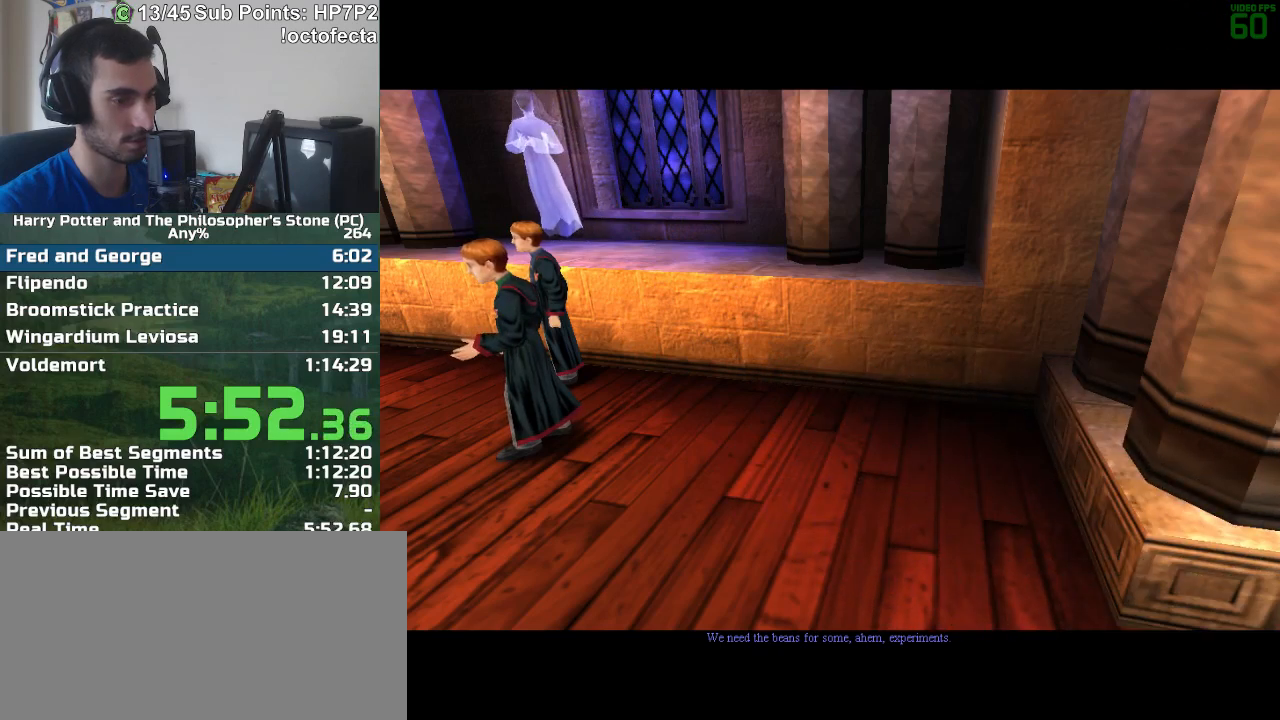
Gameplay with keyboard and mouse; each line is a JSON object with the keys and mouse buttons held at the frame after it. "events" lists presses ("down") and releases ("up") of "a", "d", "down", "e", "escape", "f", "f1", "f2", "f4", "left", "q", "r", "right", "s", "shift", "space", "tab", "up", "w", "mouse_left" and "mouse_right" between this image and that frame as [ms after this image, input, new state], when the widget could be followed in between. "mouse_left", "mouse_right" = the "left", "right" buttons of the "mouse" list. No other keys are recorded. Mouse movement is not recorded.
{"keys": ["w"], "mouse": [], "events": []}
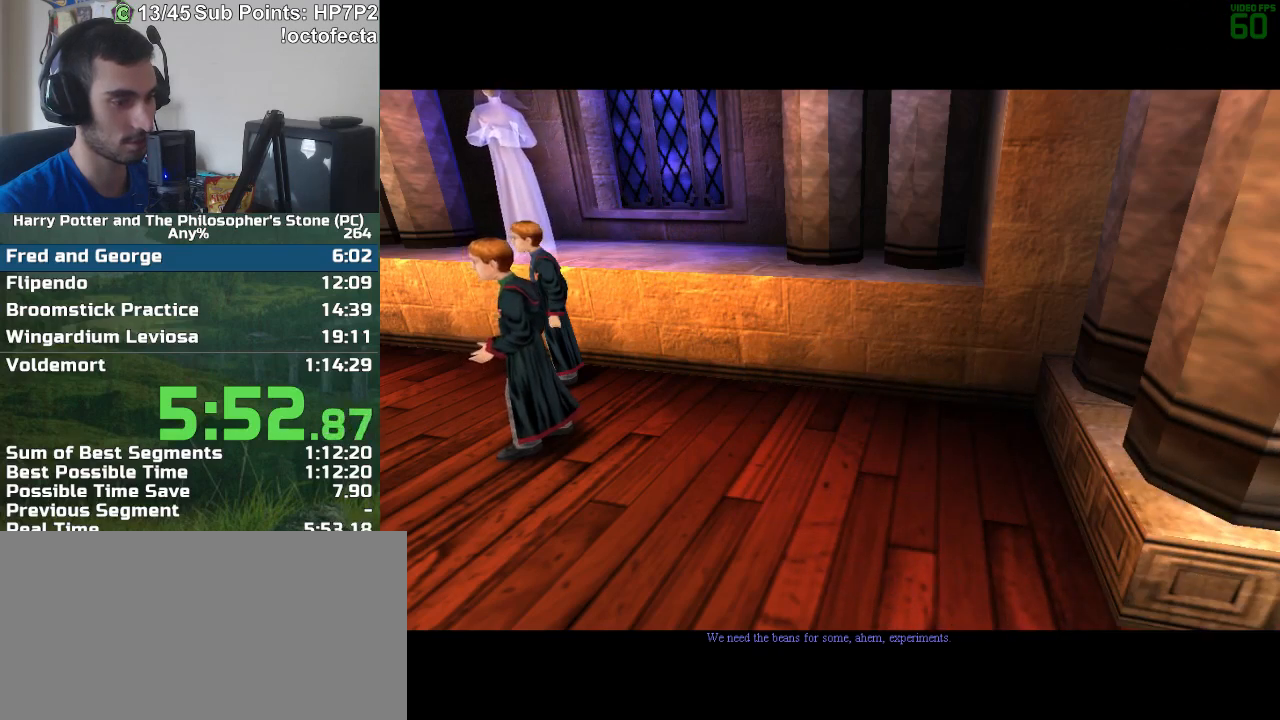
{"keys": ["w"], "mouse": [], "events": []}
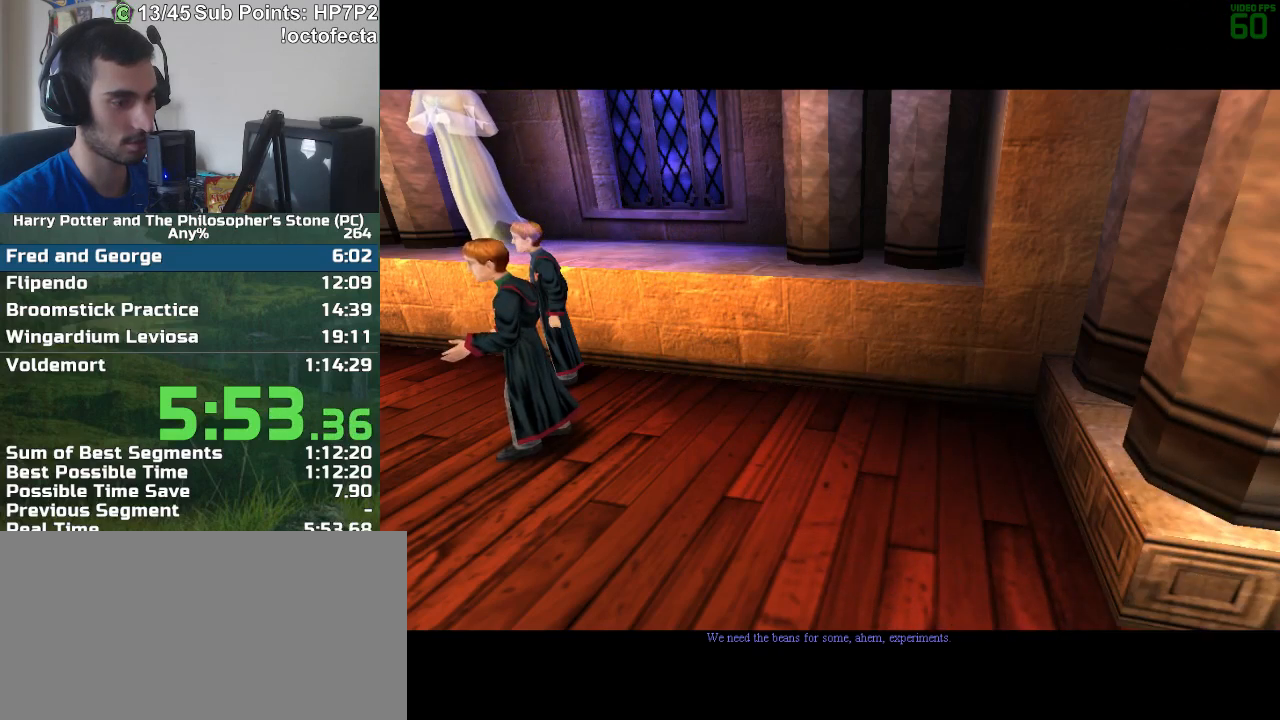
{"keys": ["w"], "mouse": ["right"], "events": [[467, "mouse_right", "down"]]}
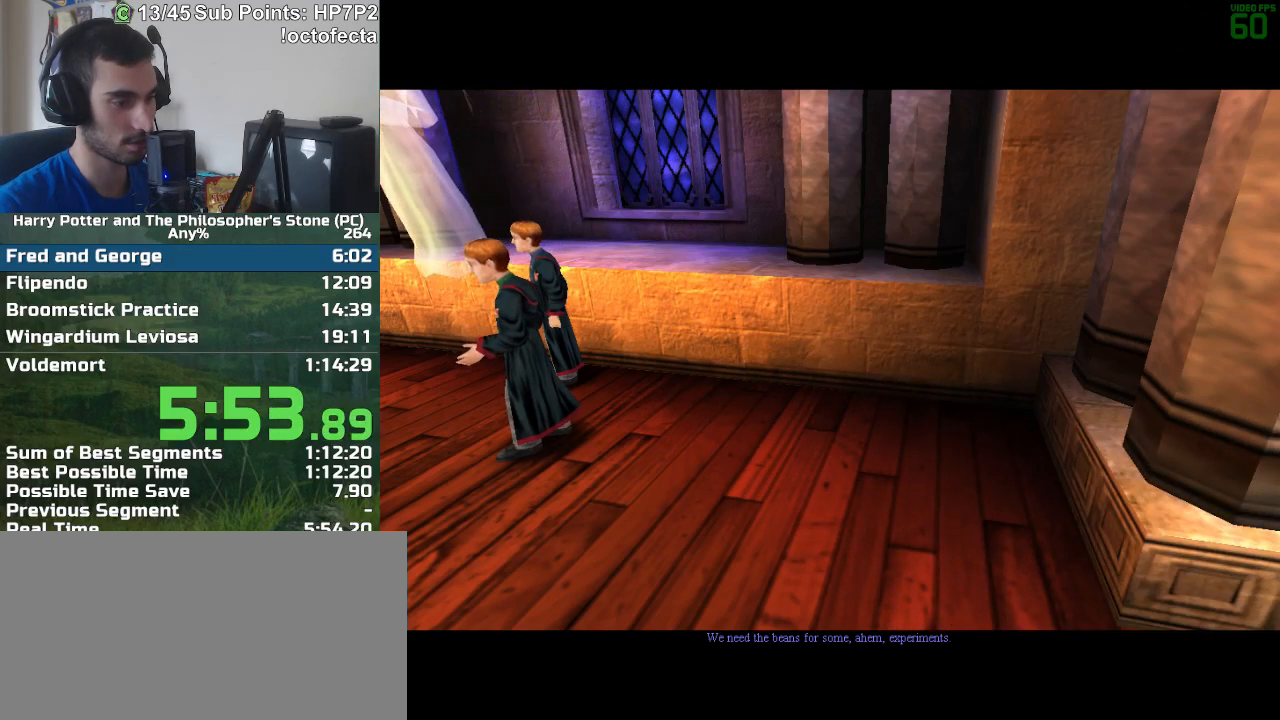
{"keys": ["w"], "mouse": [], "events": [[17, "mouse_right", "up"], [67, "mouse_right", "down"], [150, "mouse_right", "up"], [200, "mouse_right", "down"], [350, "mouse_right", "up"], [400, "mouse_right", "down"], [483, "mouse_right", "up"]]}
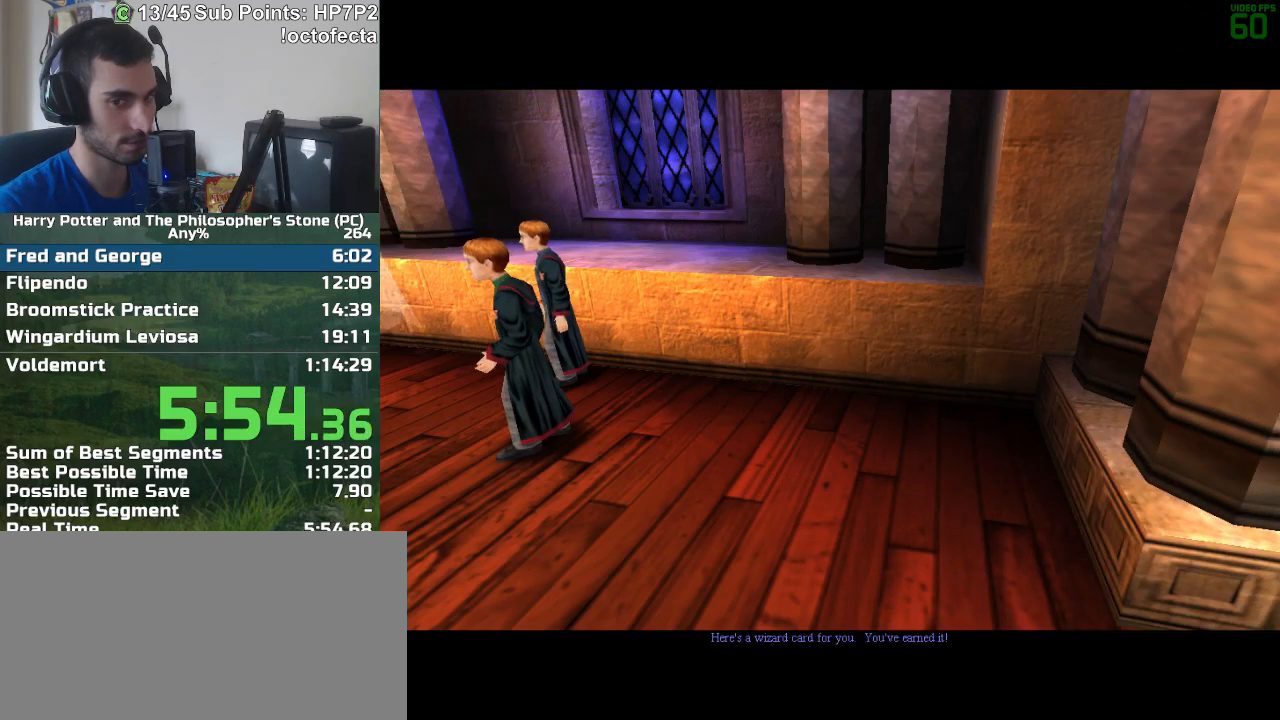
{"keys": ["w"], "mouse": ["right"], "events": [[33, "mouse_right", "down"], [83, "mouse_right", "up"], [133, "mouse_right", "down"], [167, "mouse_right", "up"], [267, "mouse_right", "down"], [317, "mouse_right", "up"], [367, "mouse_right", "down"], [417, "mouse_right", "up"], [500, "mouse_right", "down"]]}
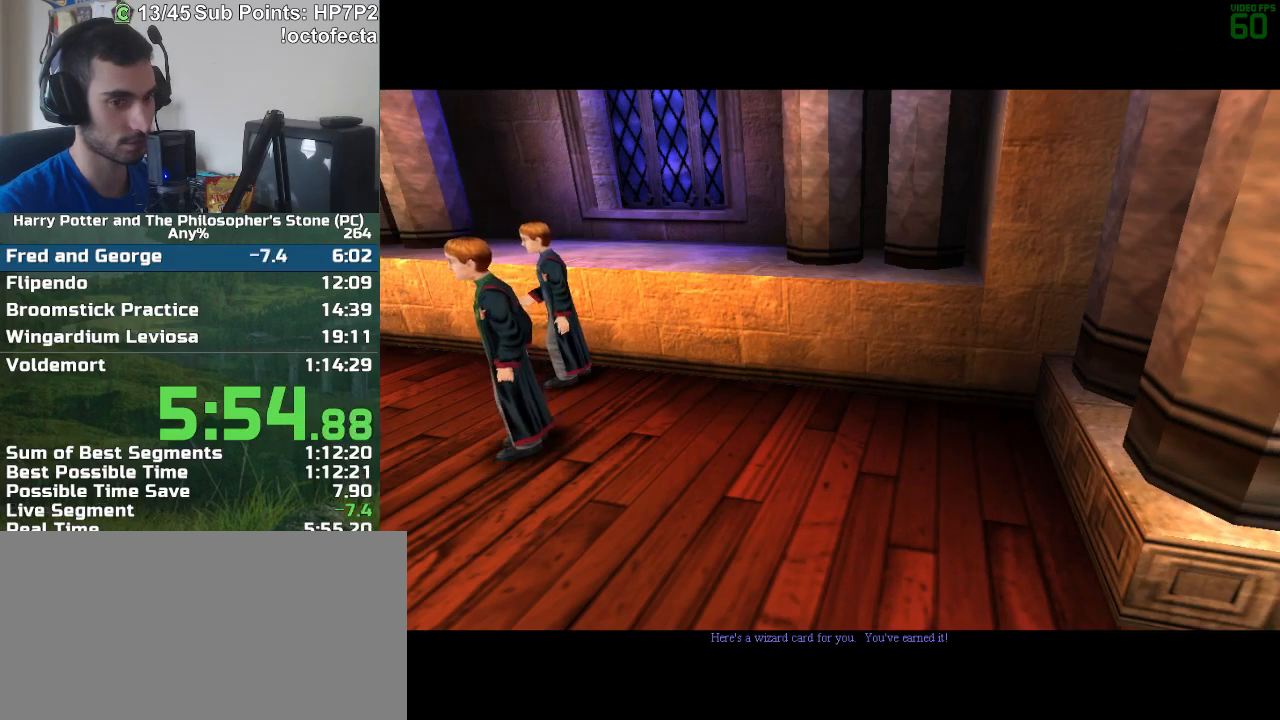
{"keys": ["w"], "mouse": ["right"], "events": [[50, "mouse_right", "up"], [100, "mouse_right", "down"], [183, "mouse_right", "up"], [233, "mouse_right", "down"], [283, "mouse_right", "up"], [333, "mouse_right", "down"]]}
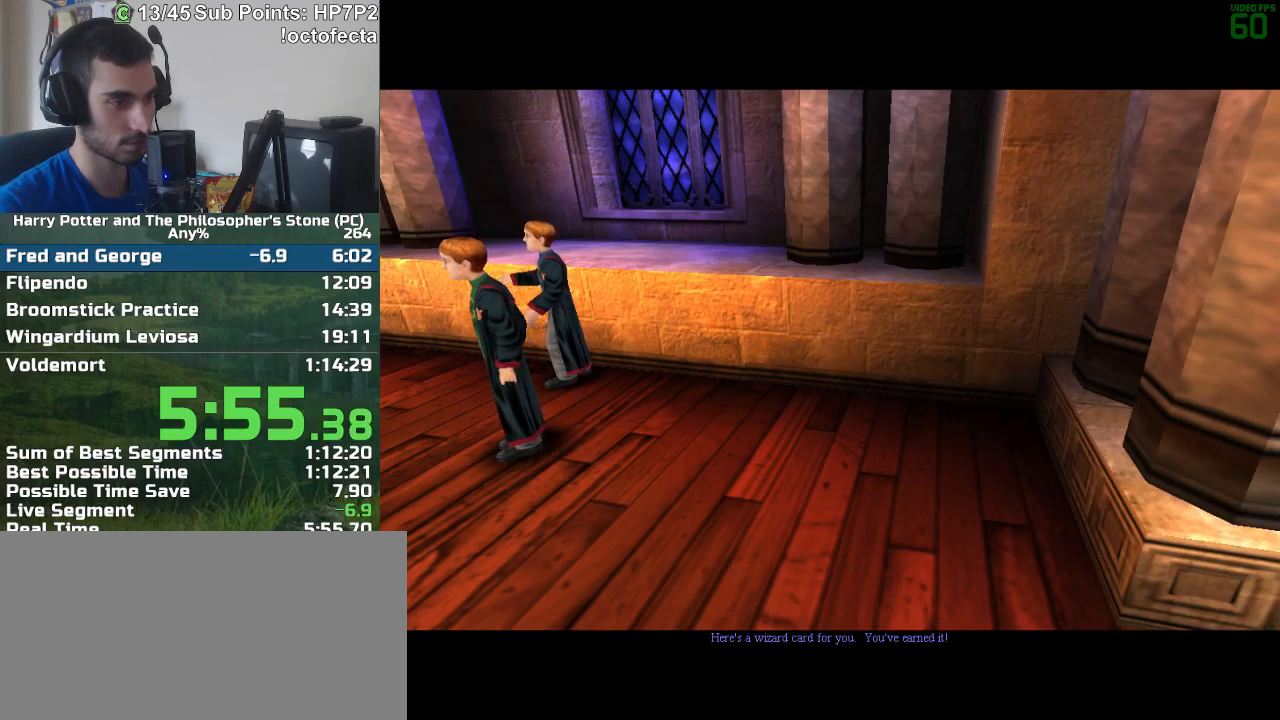
{"keys": ["w"], "mouse": [], "events": [[17, "mouse_right", "up"], [67, "mouse_right", "down"], [150, "mouse_right", "up"], [200, "mouse_right", "down"], [250, "mouse_right", "up"], [300, "mouse_right", "down"], [400, "mouse_right", "up"], [433, "mouse_right", "down"], [483, "mouse_right", "up"]]}
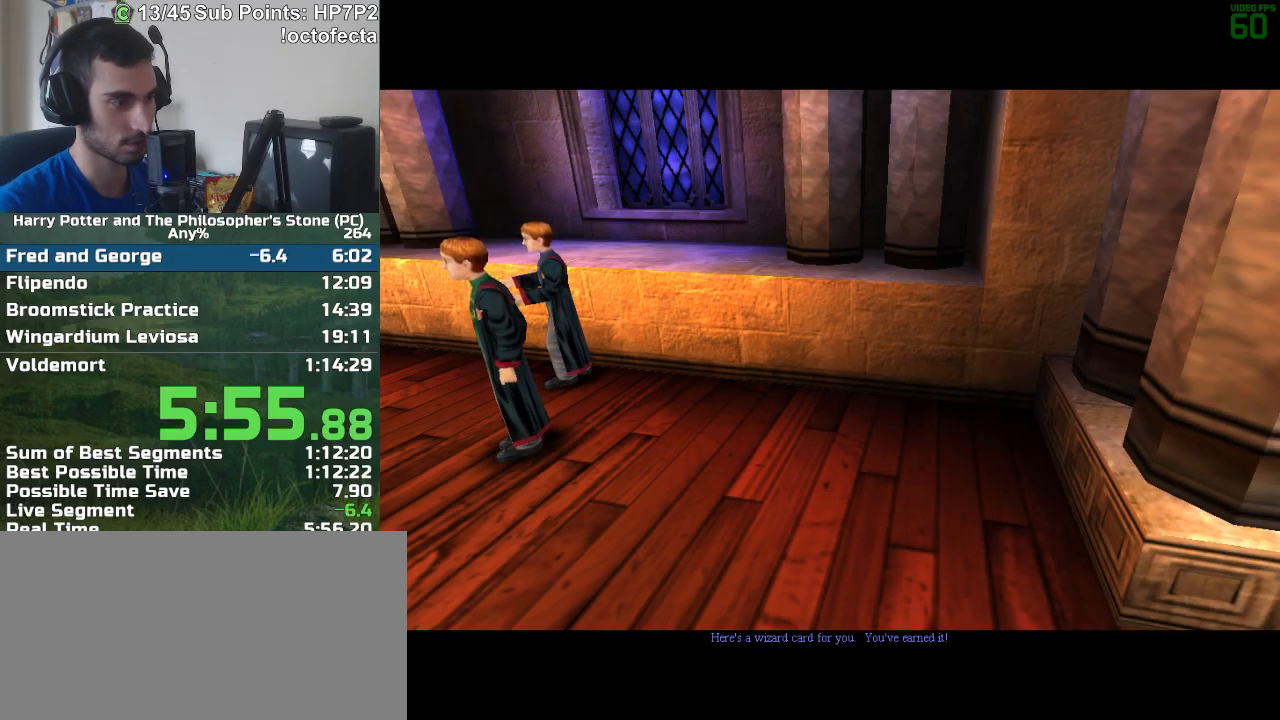
{"keys": ["w"], "mouse": [], "events": [[83, "mouse_right", "down"], [133, "mouse_right", "up"], [183, "mouse_right", "down"], [217, "mouse_right", "up"], [267, "mouse_right", "down"], [500, "mouse_right", "up"]]}
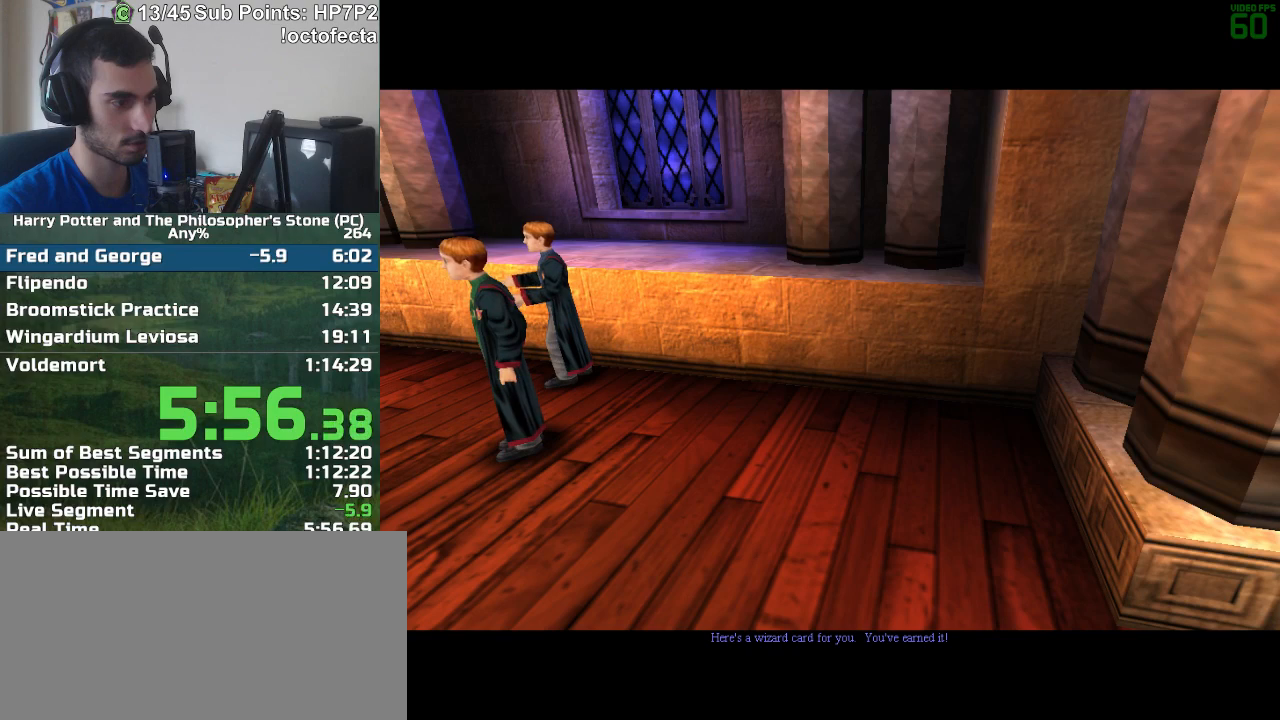
{"keys": ["w"], "mouse": [], "events": [[50, "mouse_right", "down"], [100, "mouse_right", "up"], [150, "mouse_right", "down"], [233, "mouse_right", "up"], [283, "mouse_right", "down"], [333, "mouse_right", "up"], [417, "mouse_right", "down"], [467, "mouse_right", "up"]]}
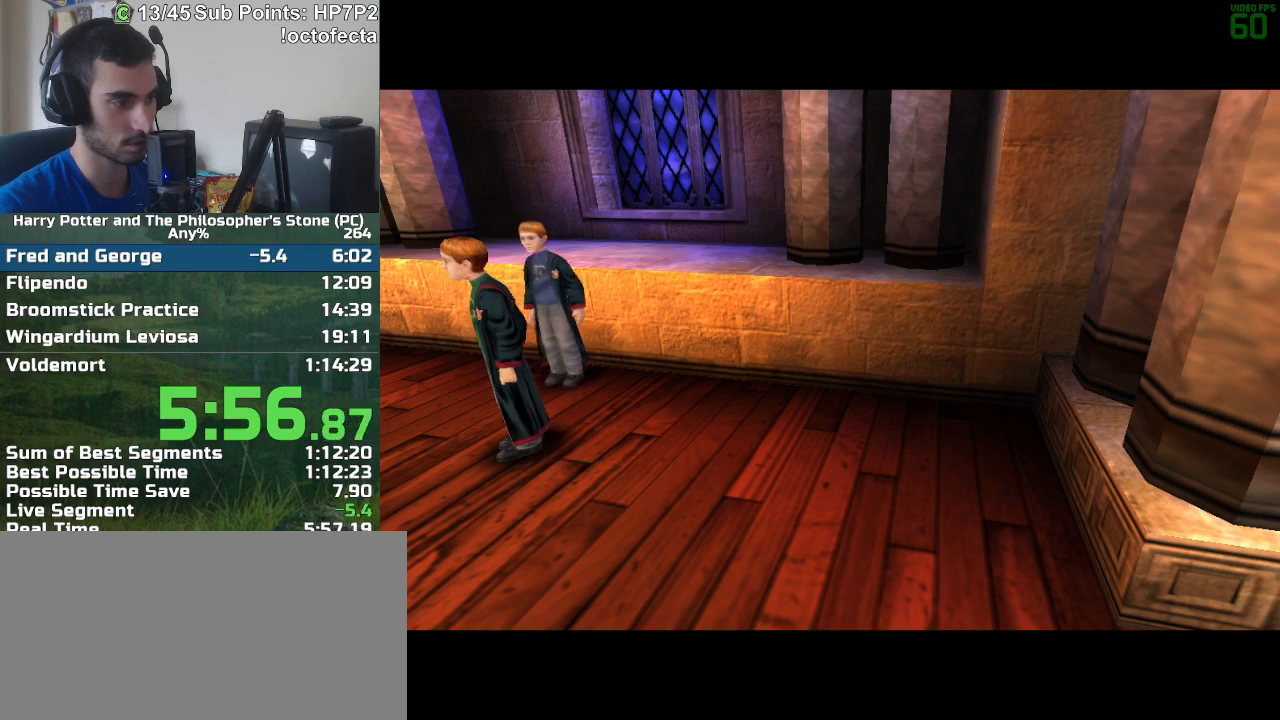
{"keys": ["w"], "mouse": [], "events": [[17, "mouse_right", "down"], [67, "mouse_right", "up"], [167, "mouse_right", "down"], [200, "mouse_right", "up"], [250, "mouse_right", "down"], [350, "mouse_right", "up"], [400, "mouse_right", "down"], [483, "mouse_right", "up"]]}
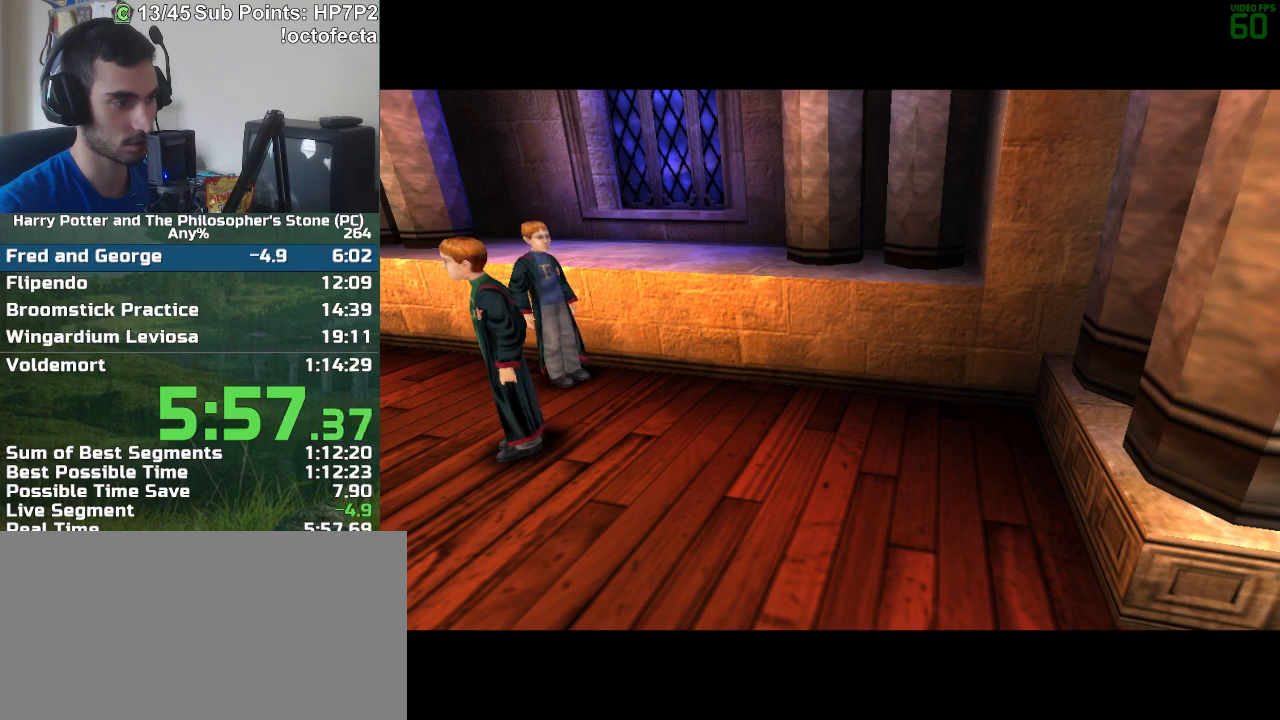
{"keys": ["w"], "mouse": ["right"], "events": [[33, "mouse_right", "down"], [83, "mouse_right", "up"], [133, "mouse_right", "down"], [217, "mouse_right", "up"], [267, "mouse_right", "down"], [450, "mouse_right", "up"], [500, "mouse_right", "down"]]}
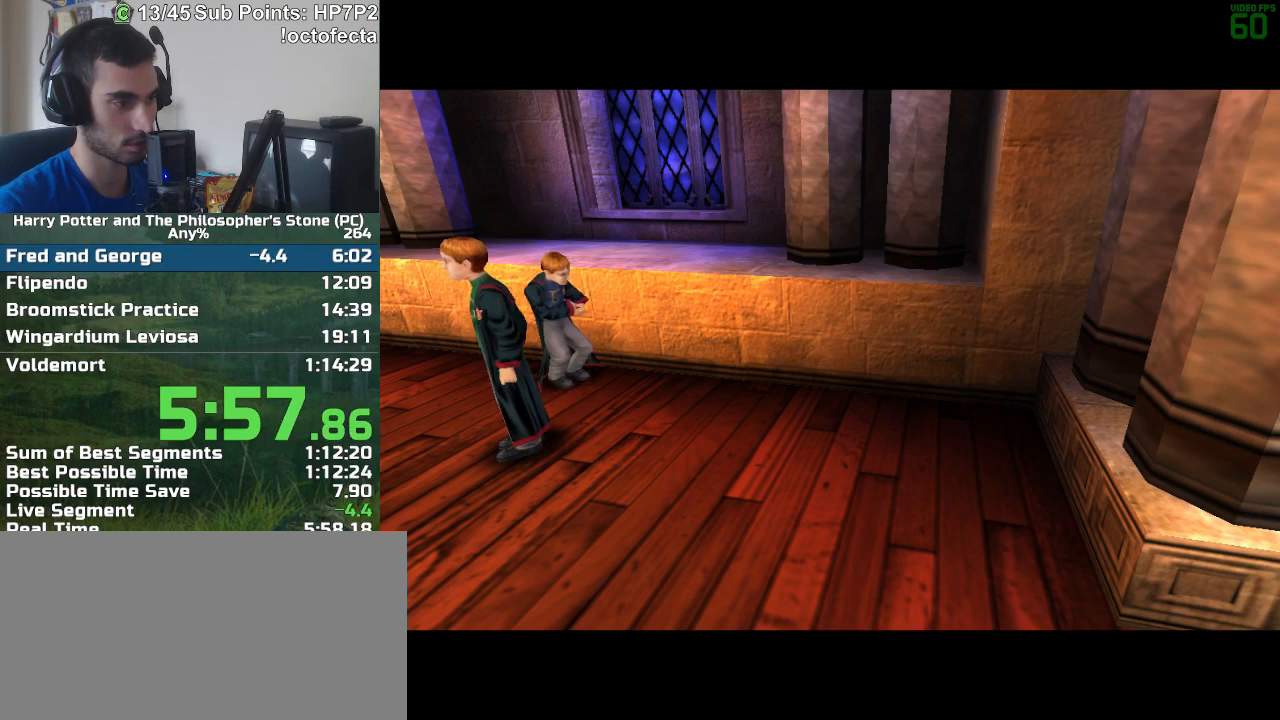
{"keys": [], "mouse": [], "events": [[100, "mouse_right", "up"], [133, "mouse_right", "down"], [183, "mouse_right", "up"], [417, "w", "up"]]}
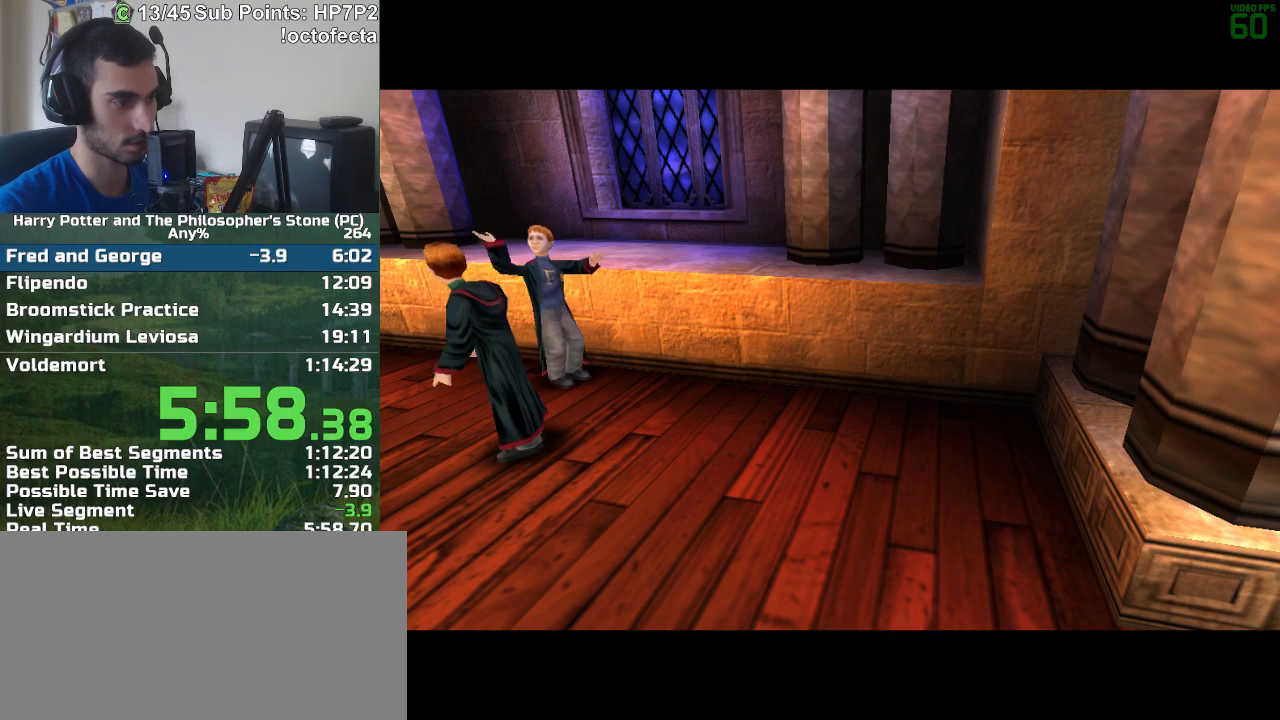
{"keys": [], "mouse": [], "events": [[67, "f", "down"], [67, "s", "down"], [250, "f", "up"], [250, "s", "up"]]}
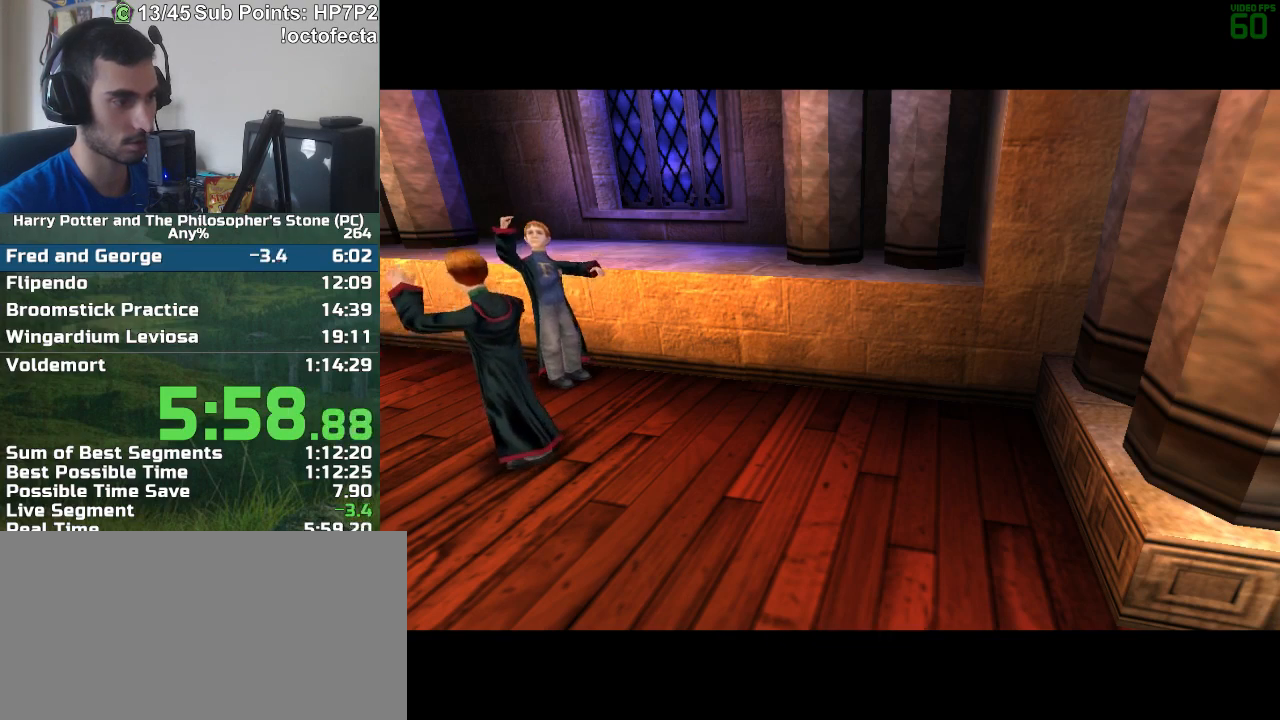
{"keys": [], "mouse": [], "events": []}
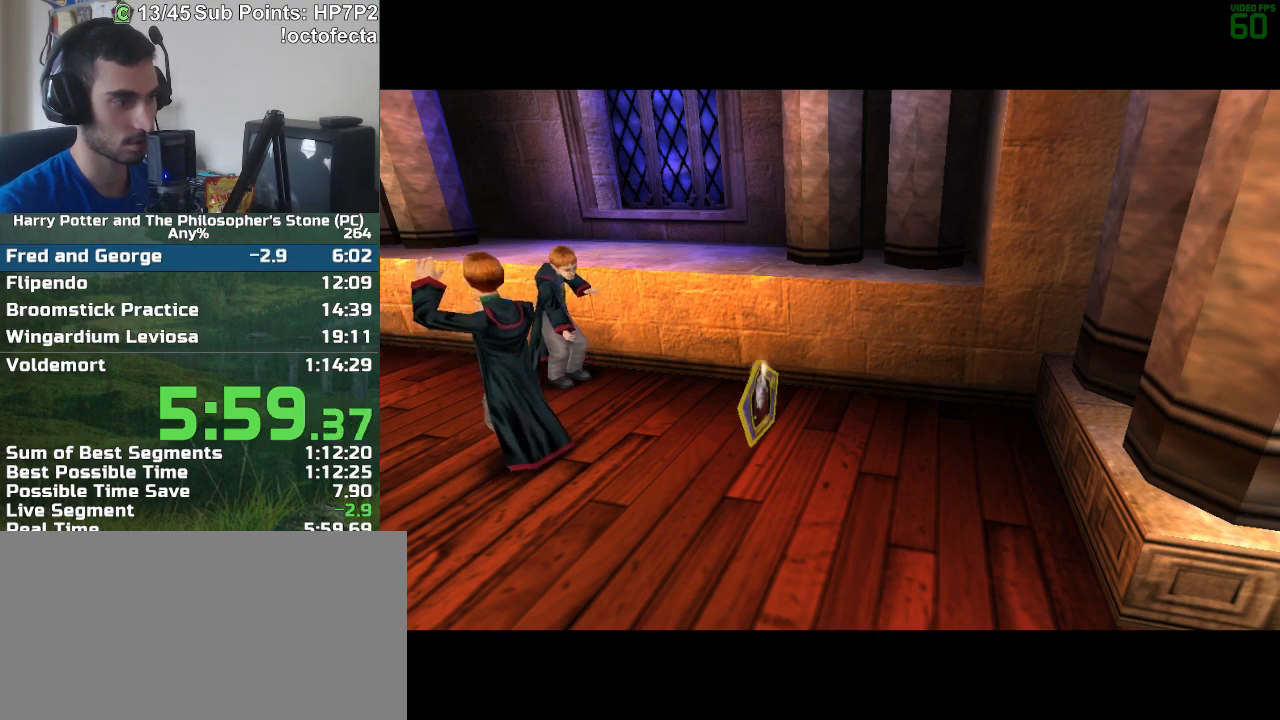
{"keys": [], "mouse": [], "events": [[383, "f", "down"], [383, "s", "down"], [417, "s", "up"], [467, "f", "up"]]}
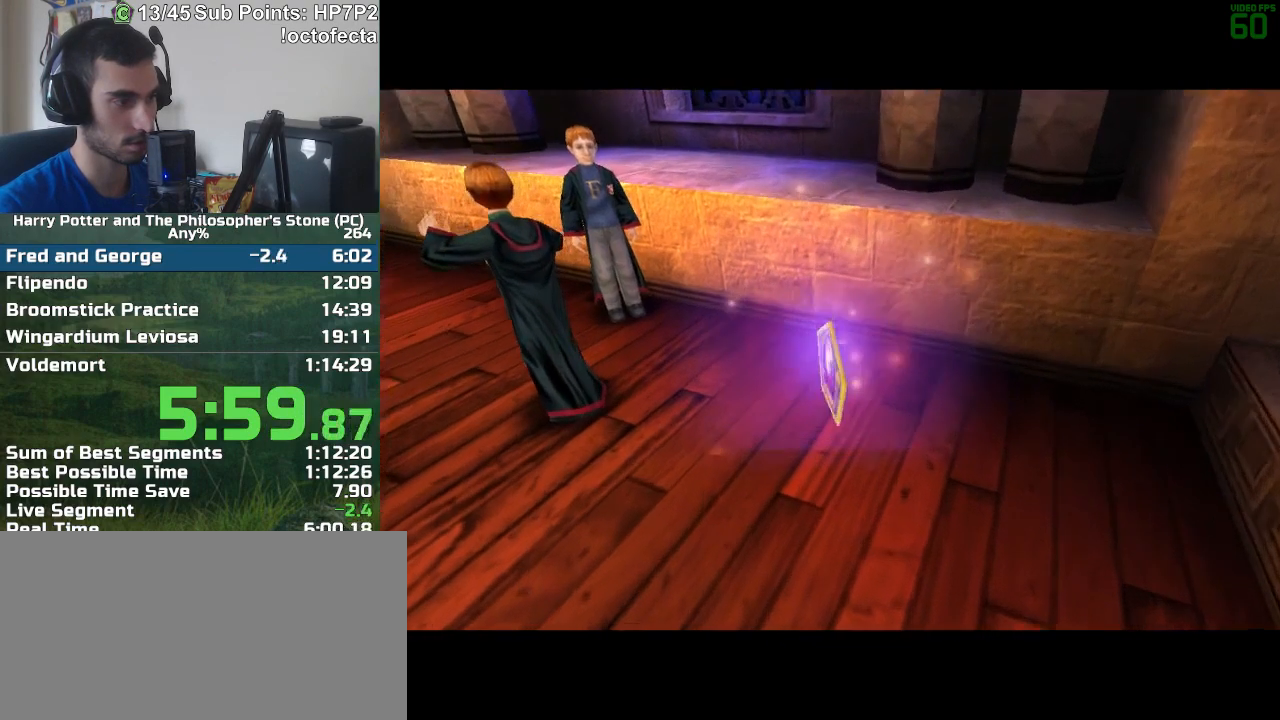
{"keys": [], "mouse": [], "events": []}
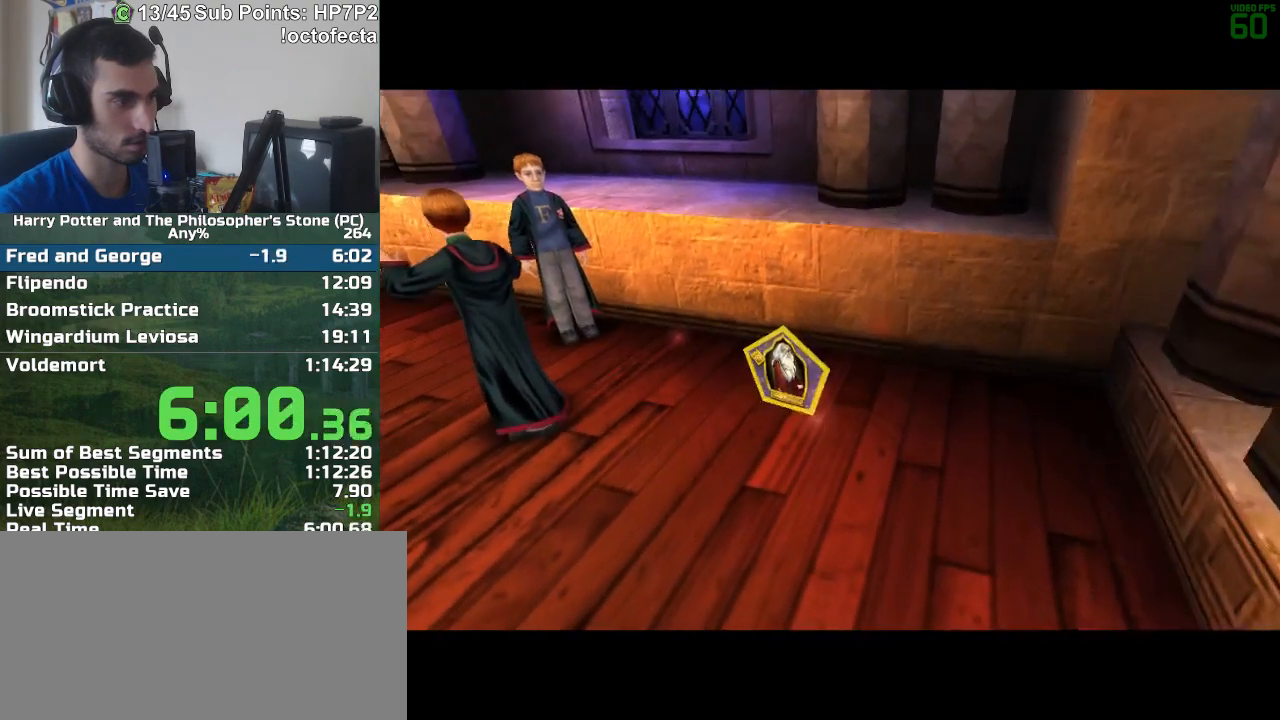
{"keys": [], "mouse": [], "events": []}
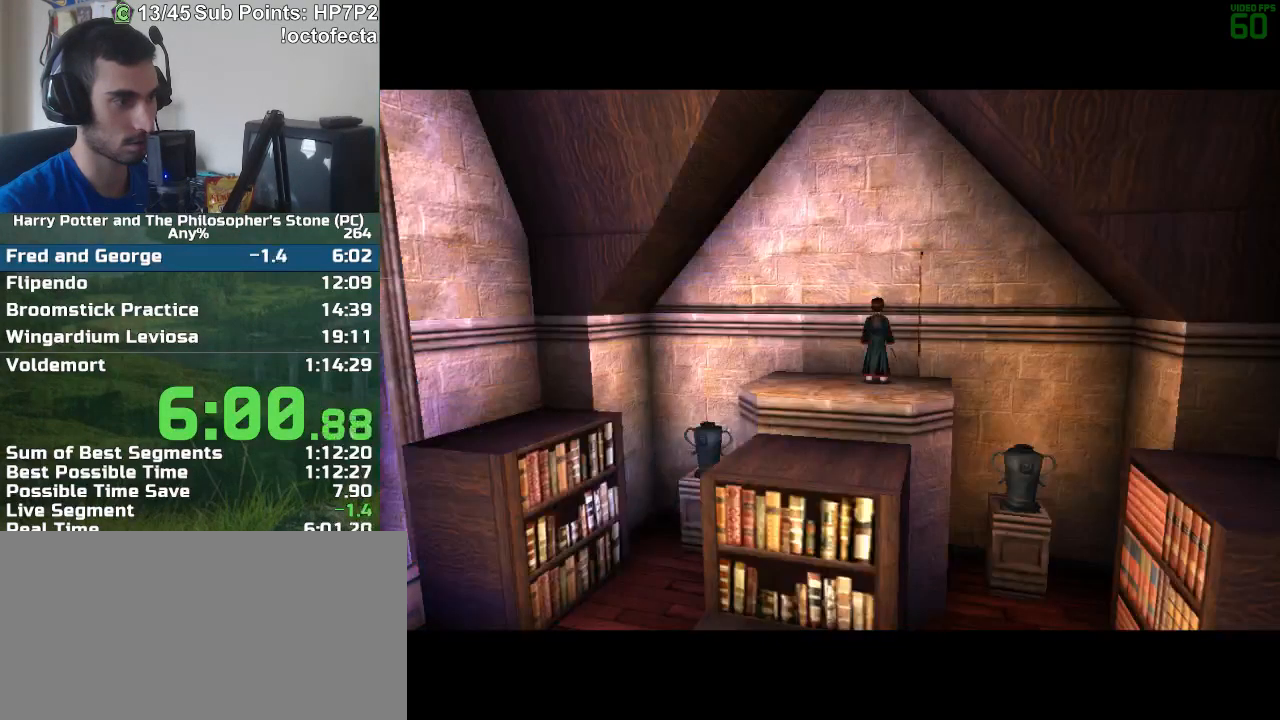
{"keys": ["a", "w"], "mouse": [], "events": [[100, "w", "down"], [467, "a", "down"]]}
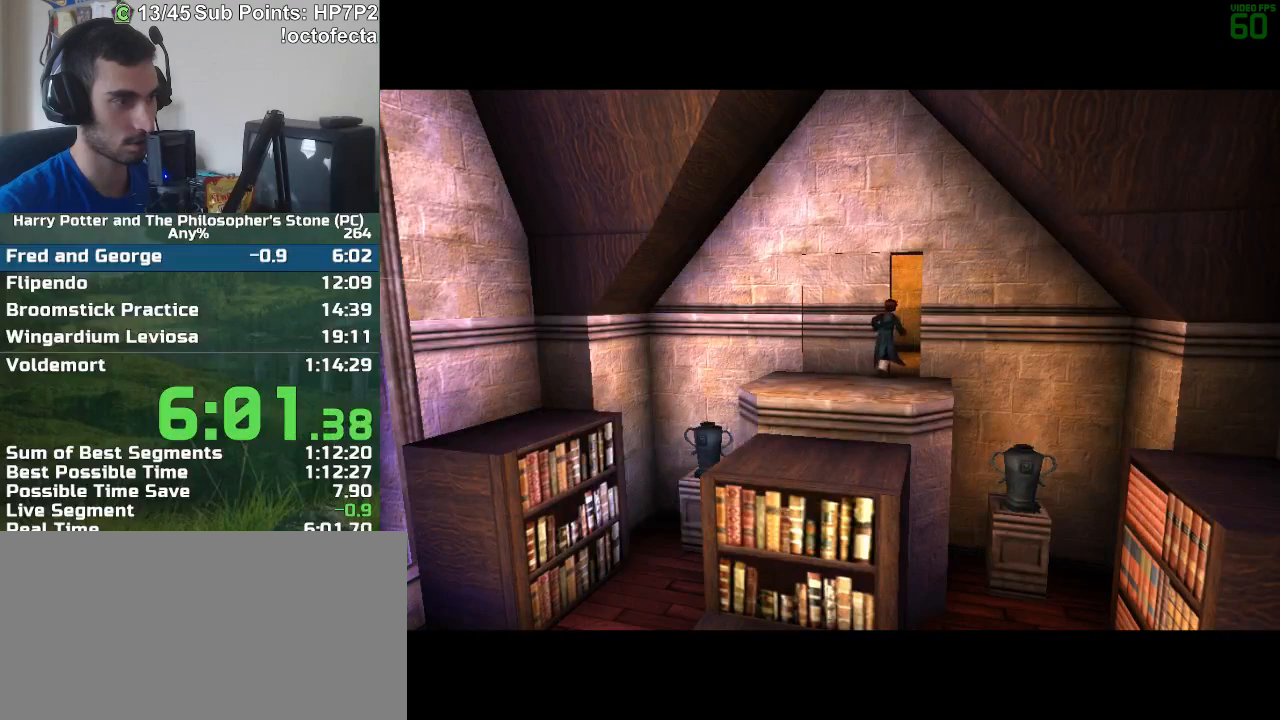
{"keys": ["w"], "mouse": [], "events": [[150, "a", "up"]]}
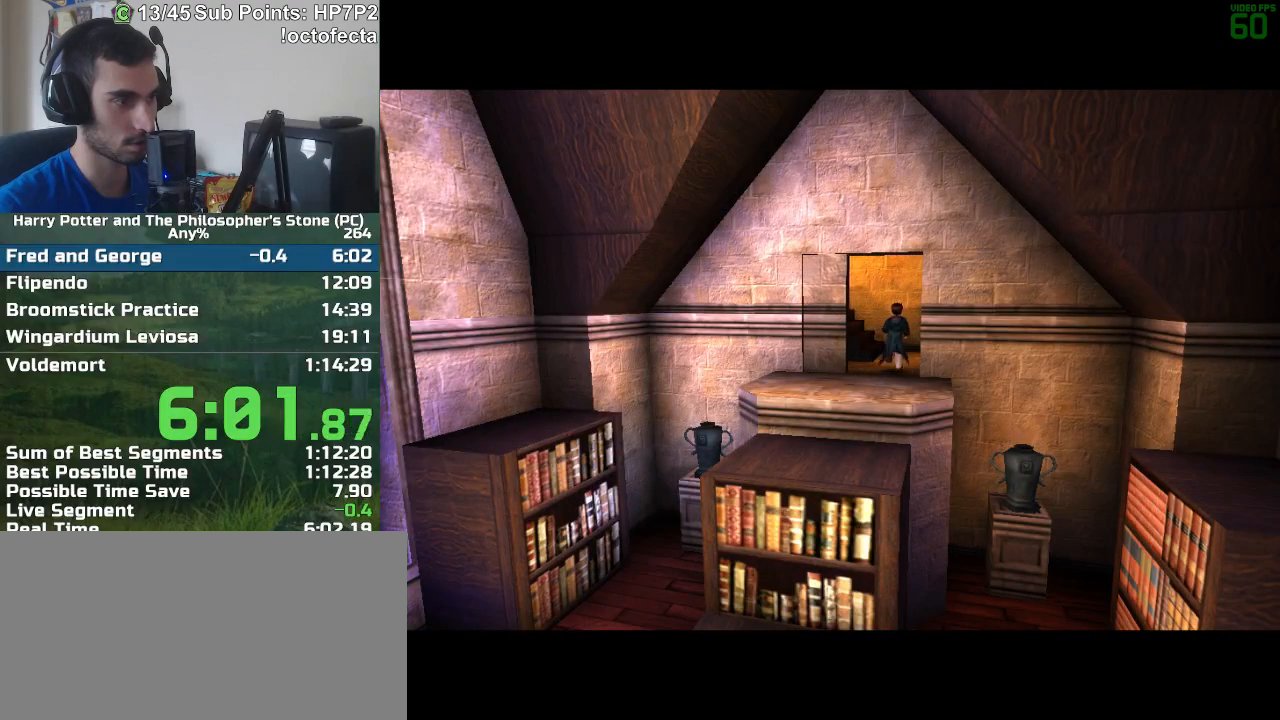
{"keys": ["a", "w"], "mouse": [], "events": [[33, "a", "down"]]}
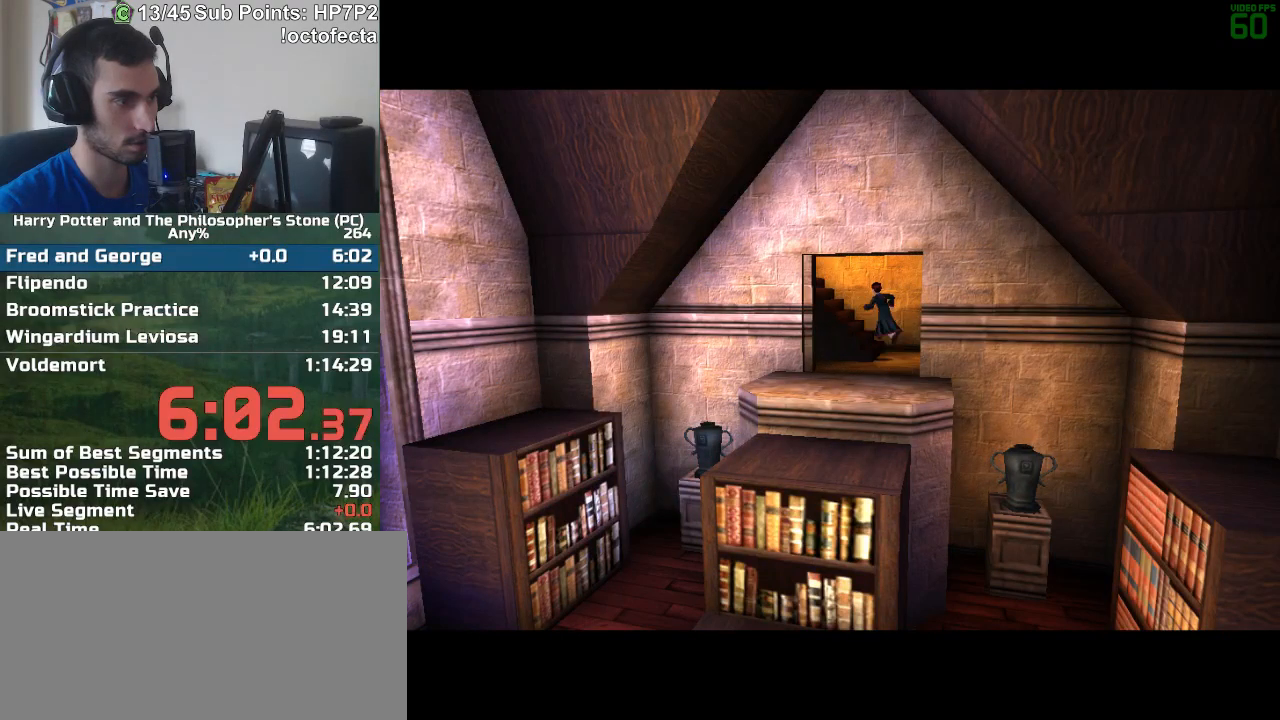
{"keys": ["w"], "mouse": [], "events": [[417, "a", "up"]]}
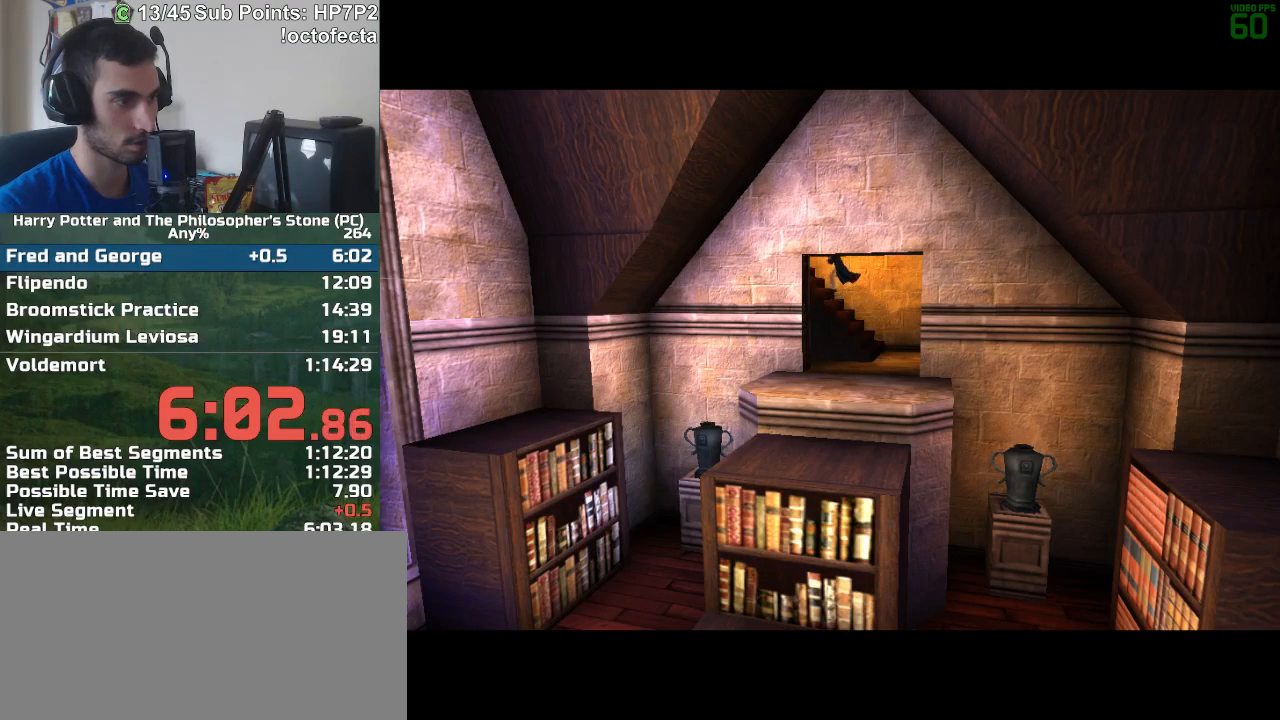
{"keys": ["w"], "mouse": [], "events": []}
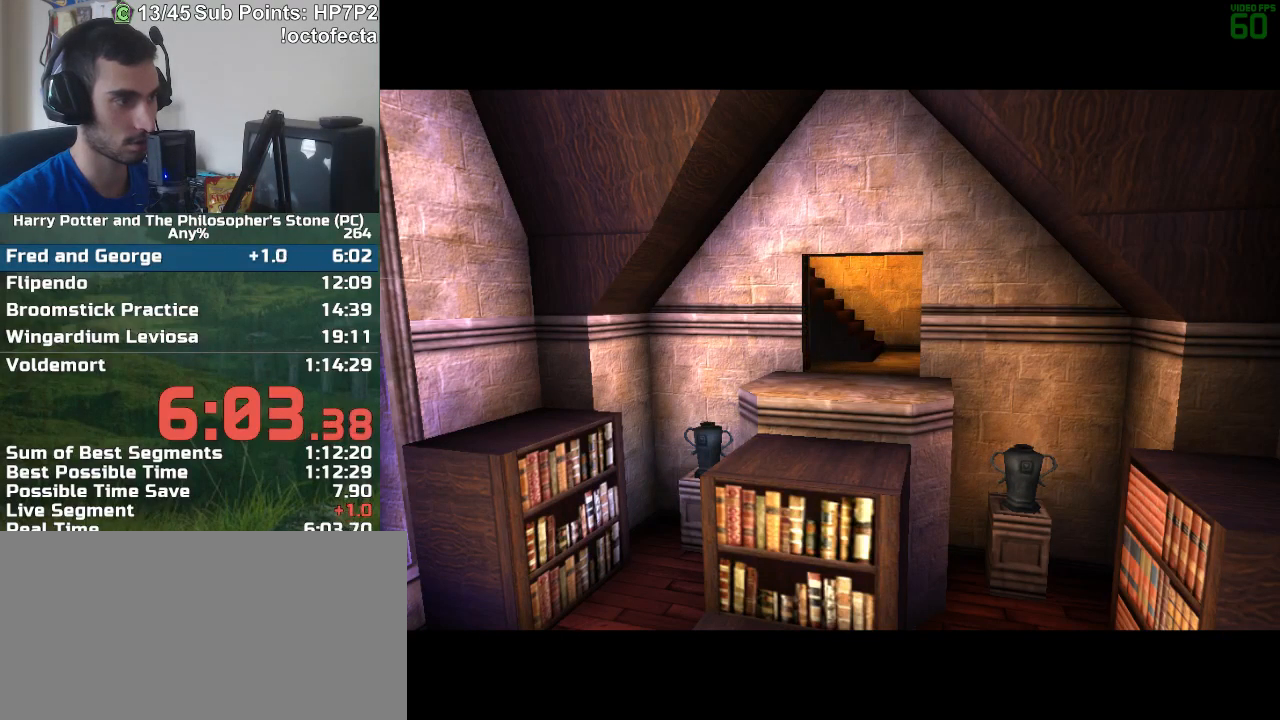
{"keys": ["w"], "mouse": [], "events": []}
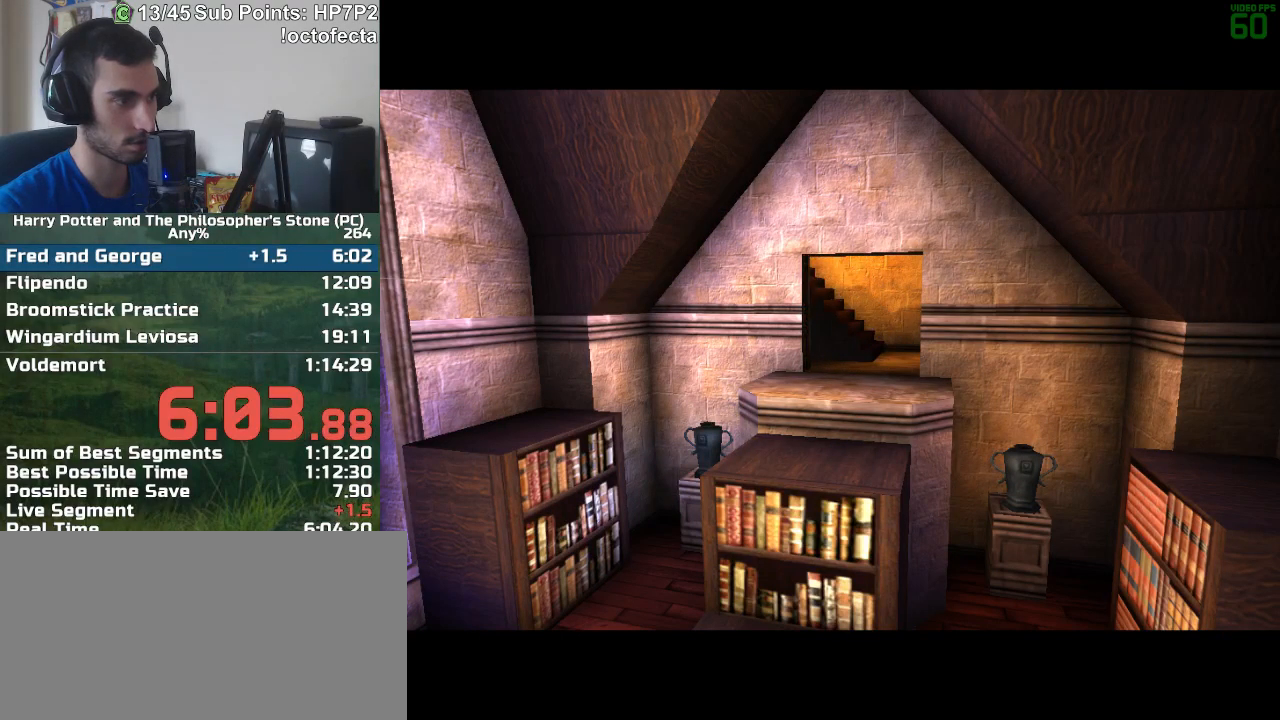
{"keys": ["w"], "mouse": [], "events": []}
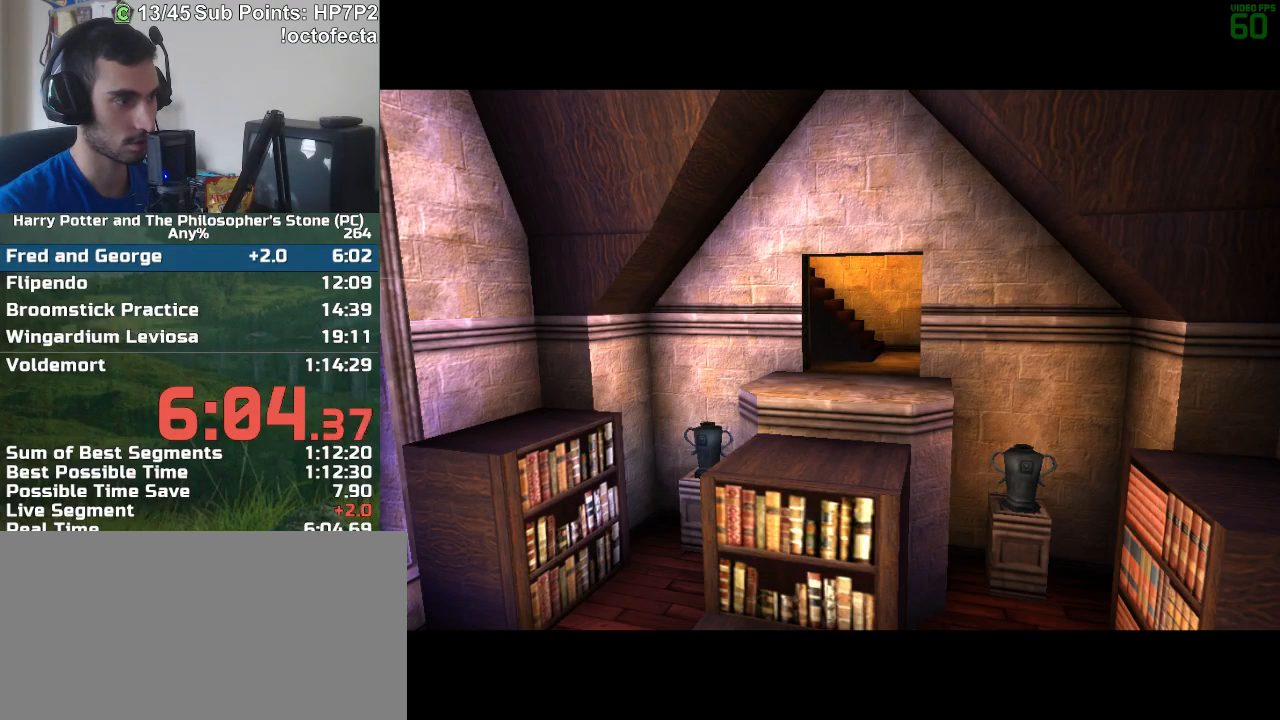
{"keys": ["w"], "mouse": [], "events": []}
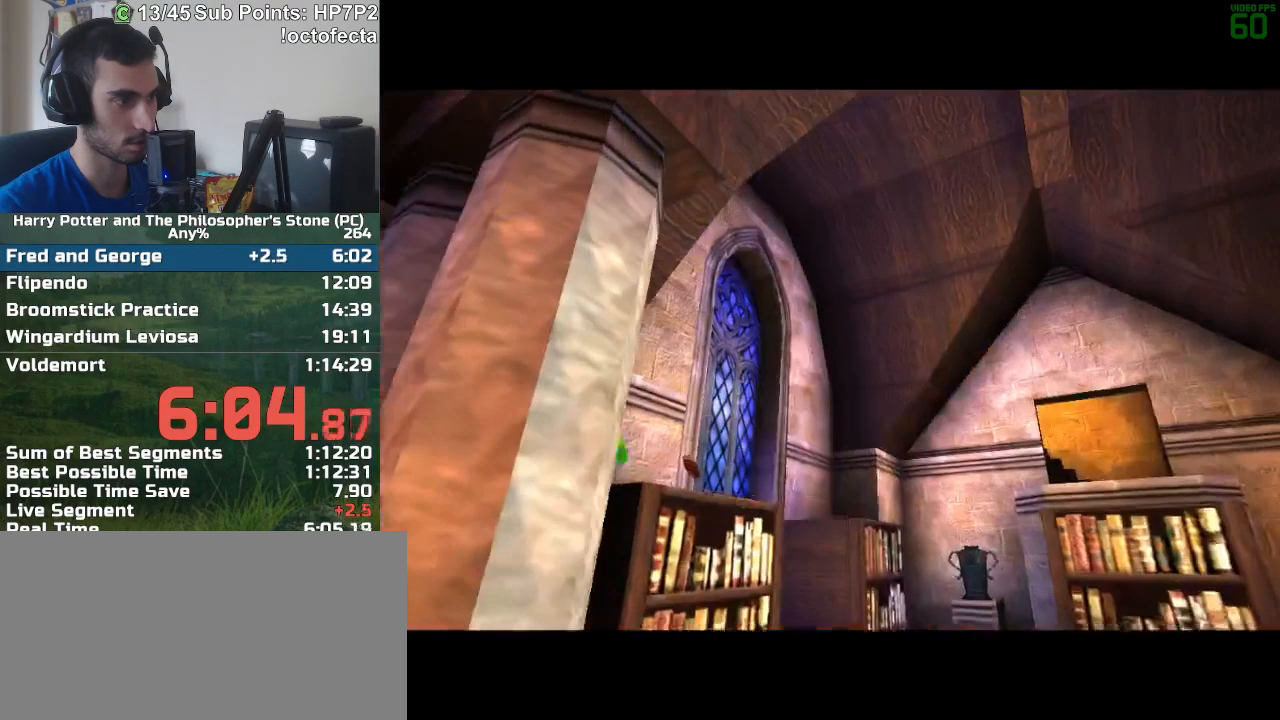
{"keys": ["w"], "mouse": [], "events": []}
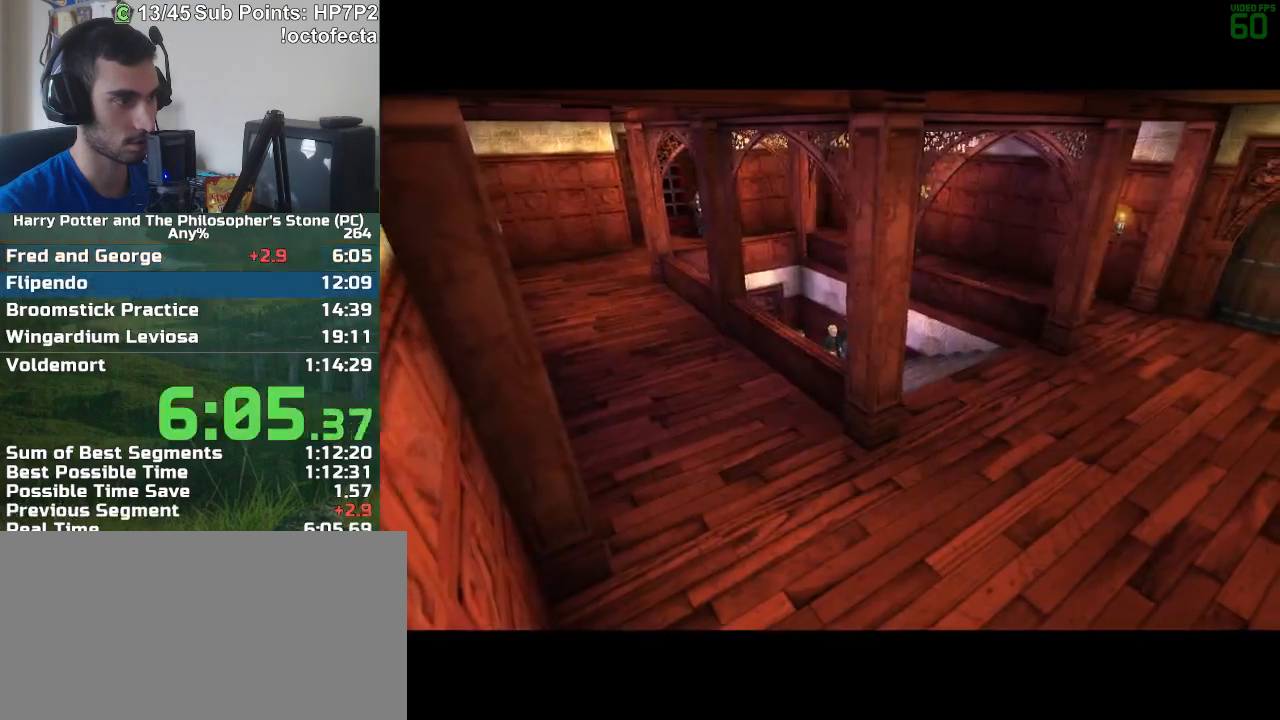
{"keys": [], "mouse": [], "events": [[467, "w", "up"]]}